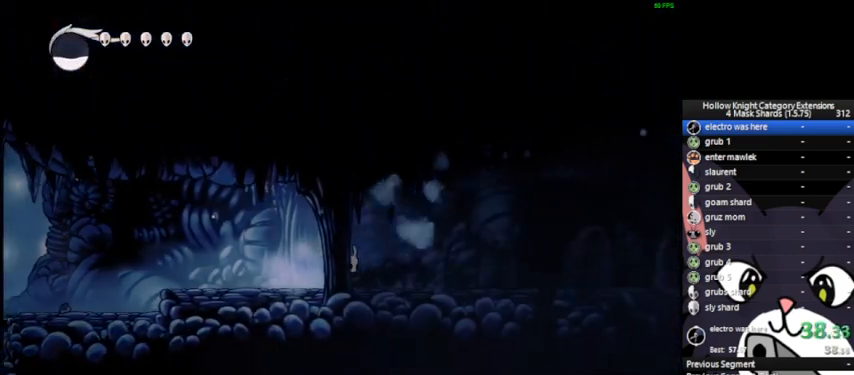
Gameplay with a controller (PlayStation layout); each line is a JSON object with the inputs held at the frame after it (dt_ms = milliseconds from this image to that frame). "events" lists button and stick changes between this image and that frame as [ms after this image, input, new state], when the widget could be followed in between. Not read: L1 right_stick.
{"dt_ms": 500, "buttons": ["CROSS", "SQUARE"], "left_stick": "up-right", "events": [[167, "CROSS", "up"], [250, "left_stick", "up-right"], [333, "CROSS", "down"], [417, "SQUARE", "down"]]}
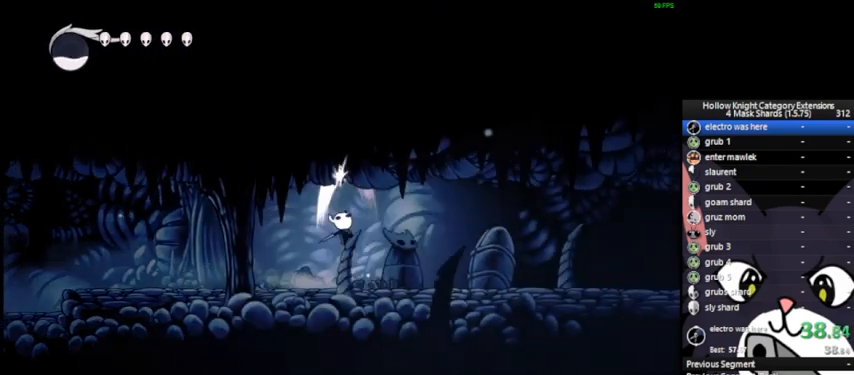
{"dt_ms": 500, "buttons": [], "left_stick": "right", "events": [[42, "CROSS", "up"], [42, "SQUARE", "up"], [167, "left_stick", "right"]]}
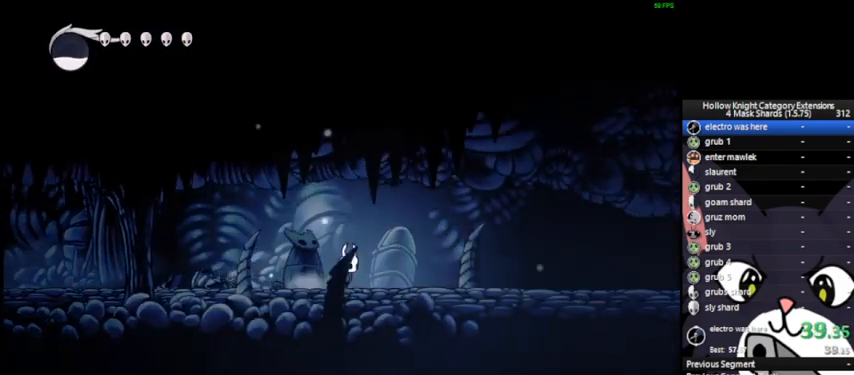
{"dt_ms": 500, "buttons": [], "left_stick": "right", "events": []}
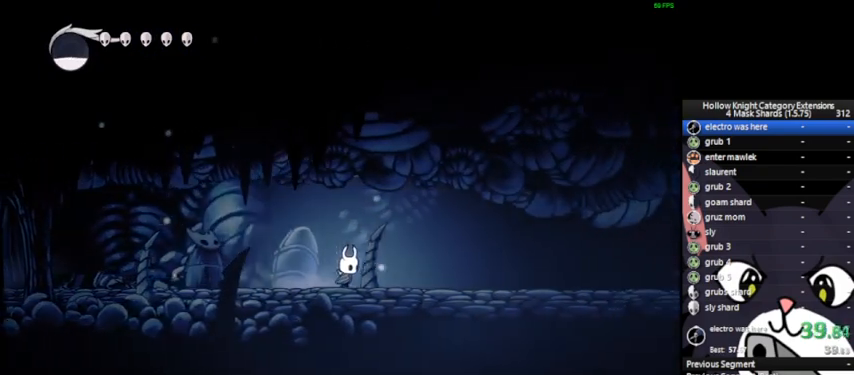
{"dt_ms": 500, "buttons": [], "left_stick": "right", "events": []}
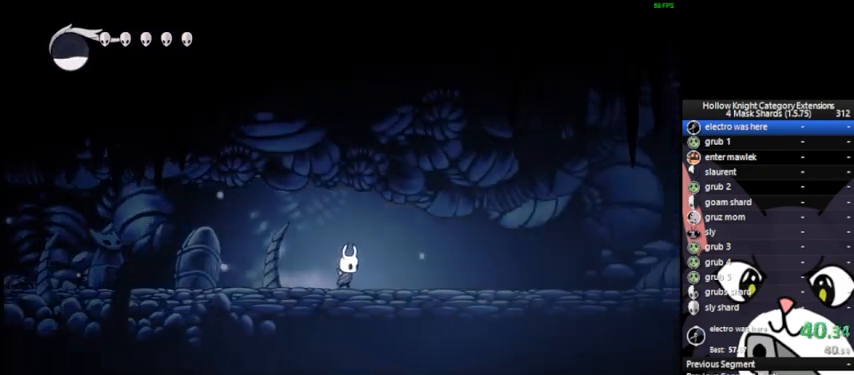
{"dt_ms": 500, "buttons": [], "left_stick": "center", "events": [[417, "CROSS", "down"], [417, "left_stick", "center"], [500, "CROSS", "up"]]}
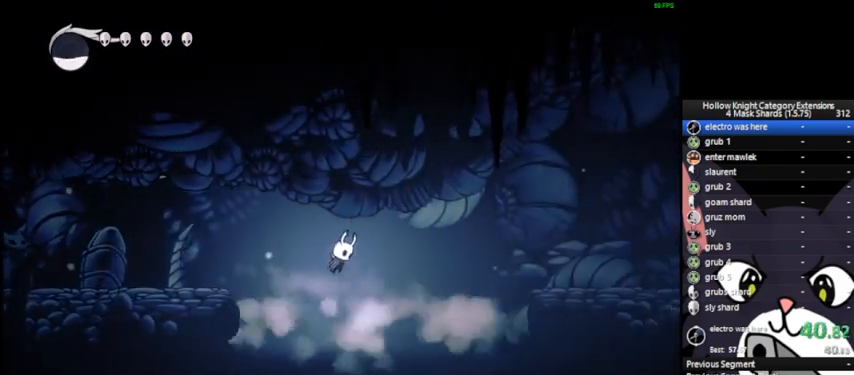
{"dt_ms": 500, "buttons": [], "left_stick": "right", "events": [[83, "left_stick", "right"], [208, "left_stick", "center"], [292, "left_stick", "right"]]}
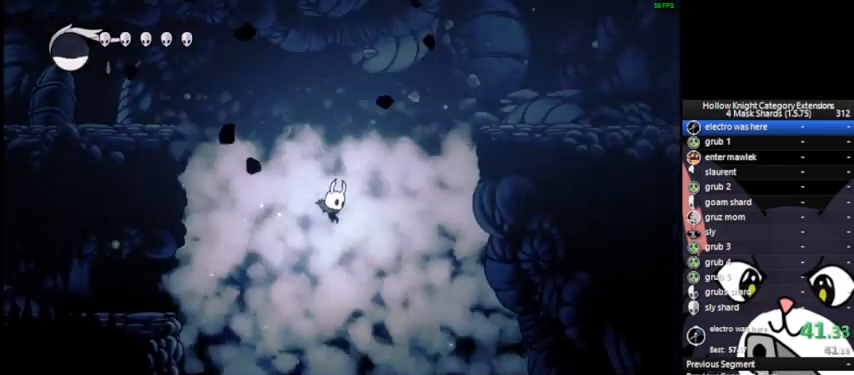
{"dt_ms": 500, "buttons": [], "left_stick": "right", "events": [[83, "left_stick", "center"], [167, "left_stick", "right"]]}
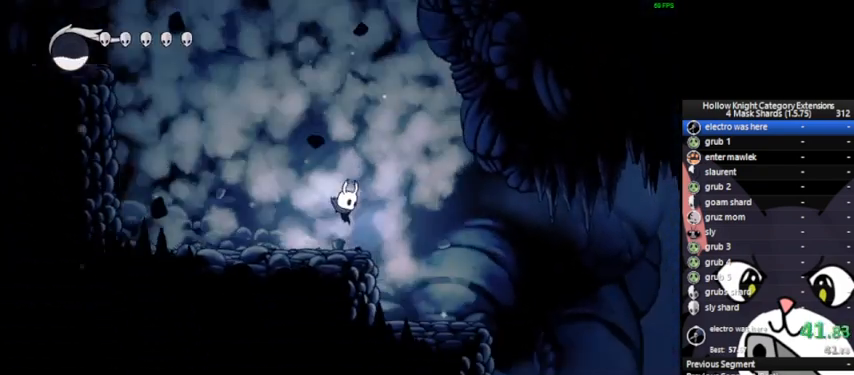
{"dt_ms": 500, "buttons": [], "left_stick": "right", "events": []}
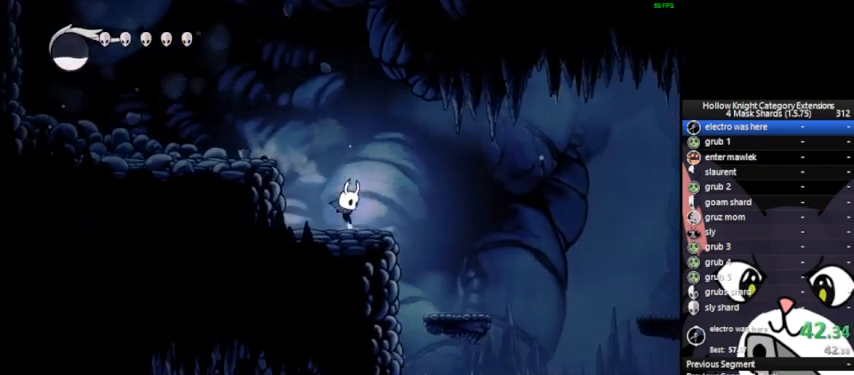
{"dt_ms": 500, "buttons": [], "left_stick": "right", "events": []}
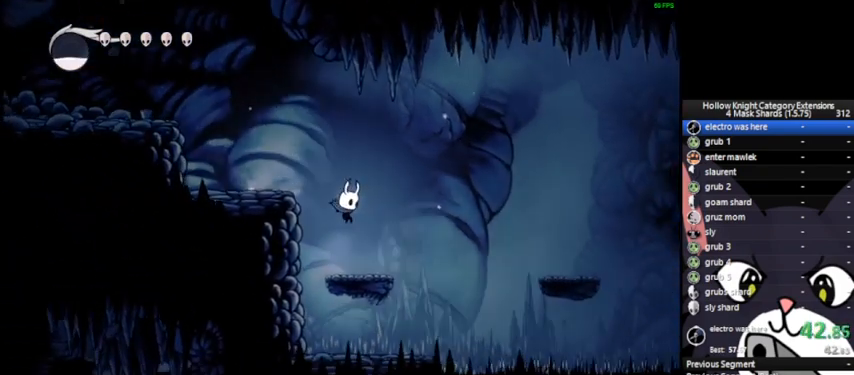
{"dt_ms": 500, "buttons": ["CROSS"], "left_stick": "up-right", "events": [[125, "CROSS", "down"], [250, "left_stick", "up-right"]]}
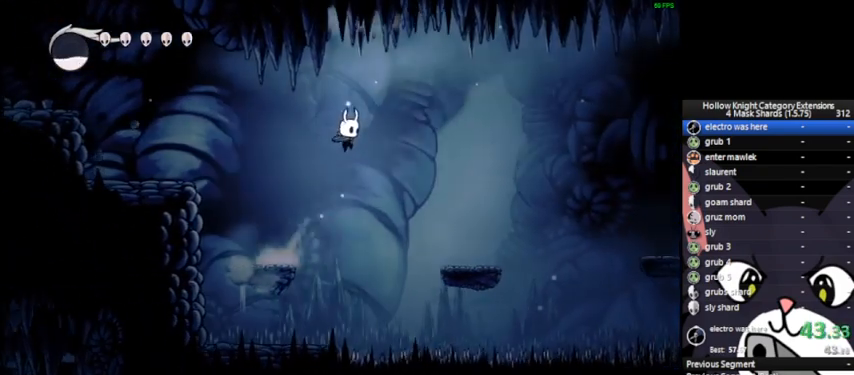
{"dt_ms": 1000, "buttons": ["CROSS"], "left_stick": "right"}
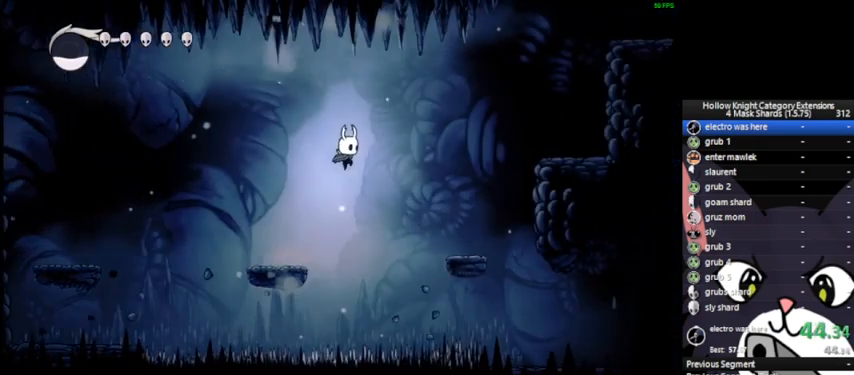
{"dt_ms": 500, "buttons": ["CROSS"], "left_stick": "right", "events": []}